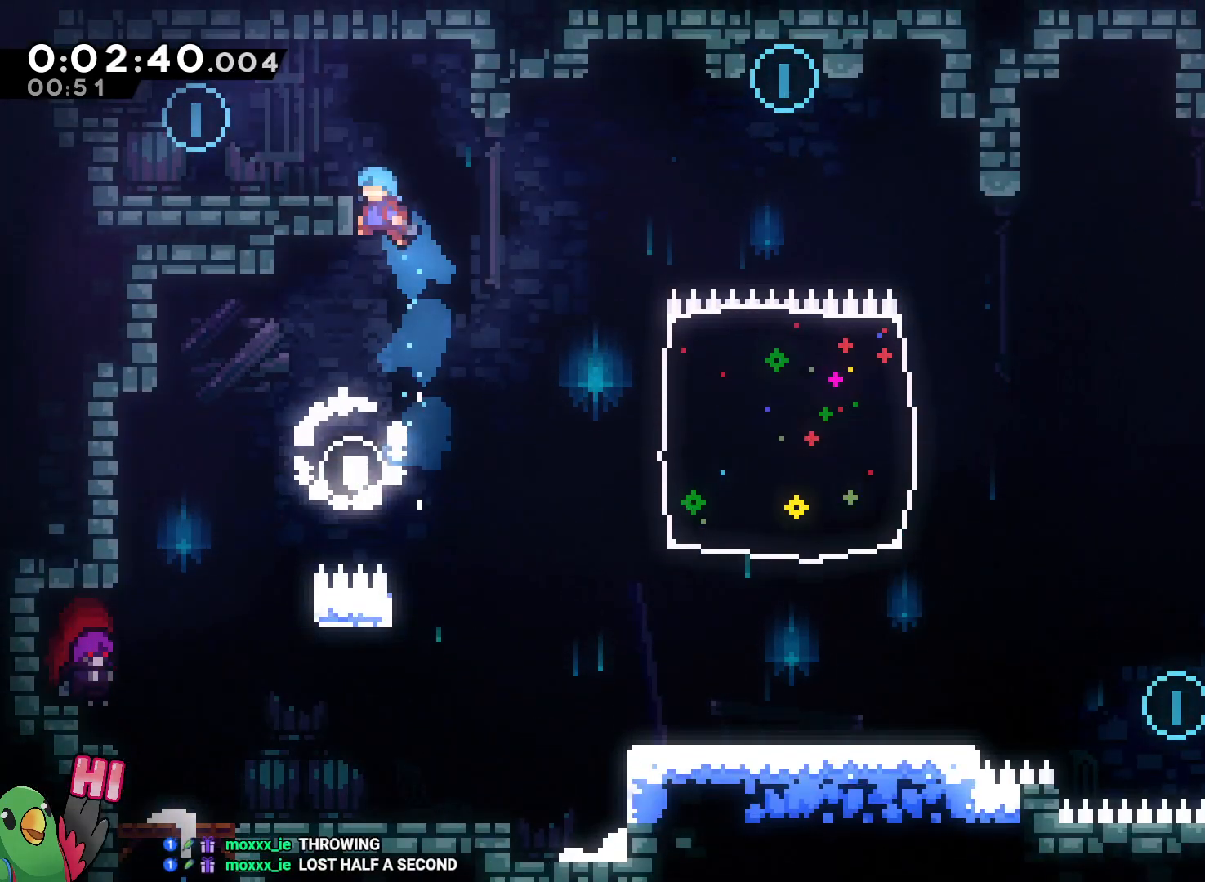
Gameplay with a controller (Nintendo layout); each line is a JSON object with the inputs held at the frame after it (dt_ms = milliseconds from this image to that frame). "events" lists button and stick changes between this image and that frame as [ms after this image, input, new state], when the widget could be followed in between. Not read: DPAD_LEFT DPAD_UP HOME L3 R2 R3.
{"dt_ms": 1000, "buttons": ["B", "L2"], "left_stick": "right", "right_stick": "center"}
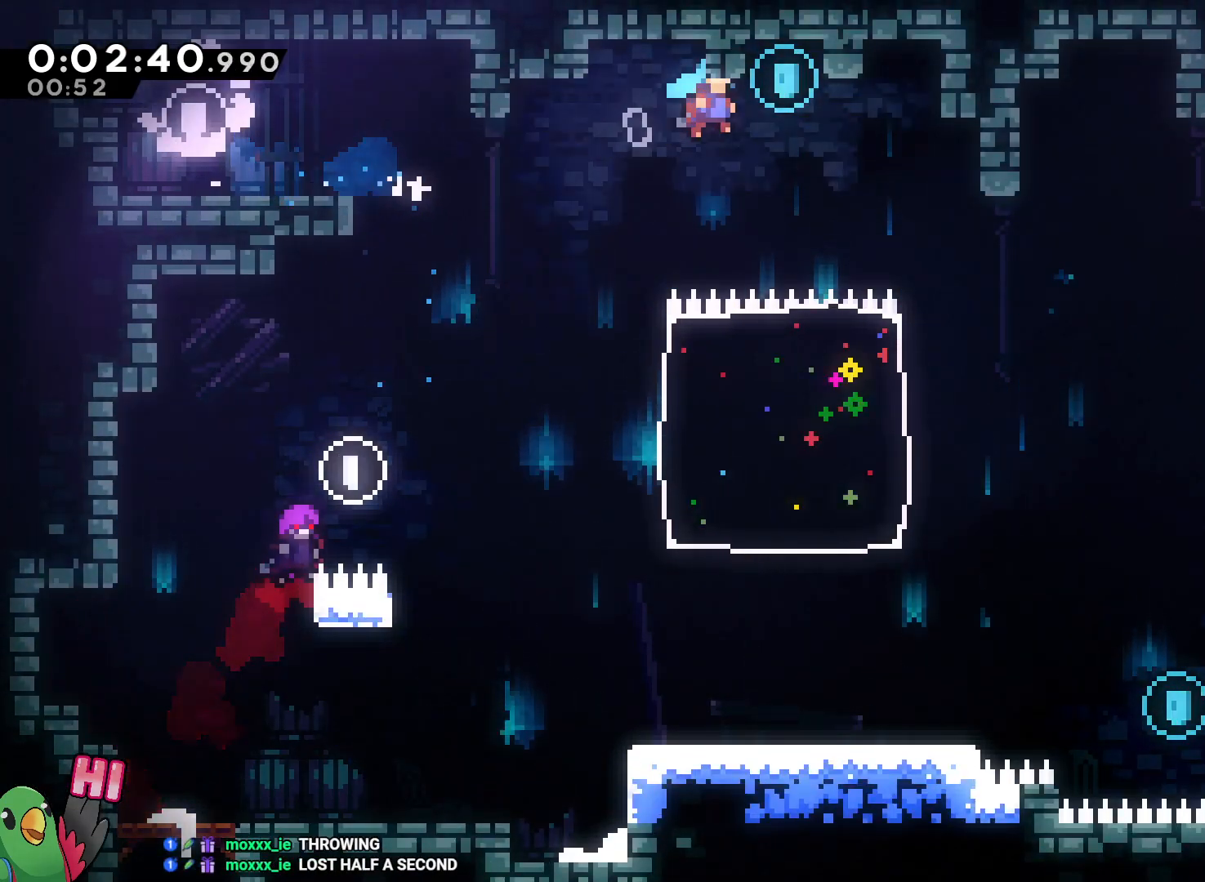
{"dt_ms": 1000, "buttons": ["L2"], "left_stick": "down-right", "right_stick": "center", "events": [[117, "B", "up"], [133, "left_stick", "down"], [483, "left_stick", "left"], [1000, "left_stick", "down-right"]]}
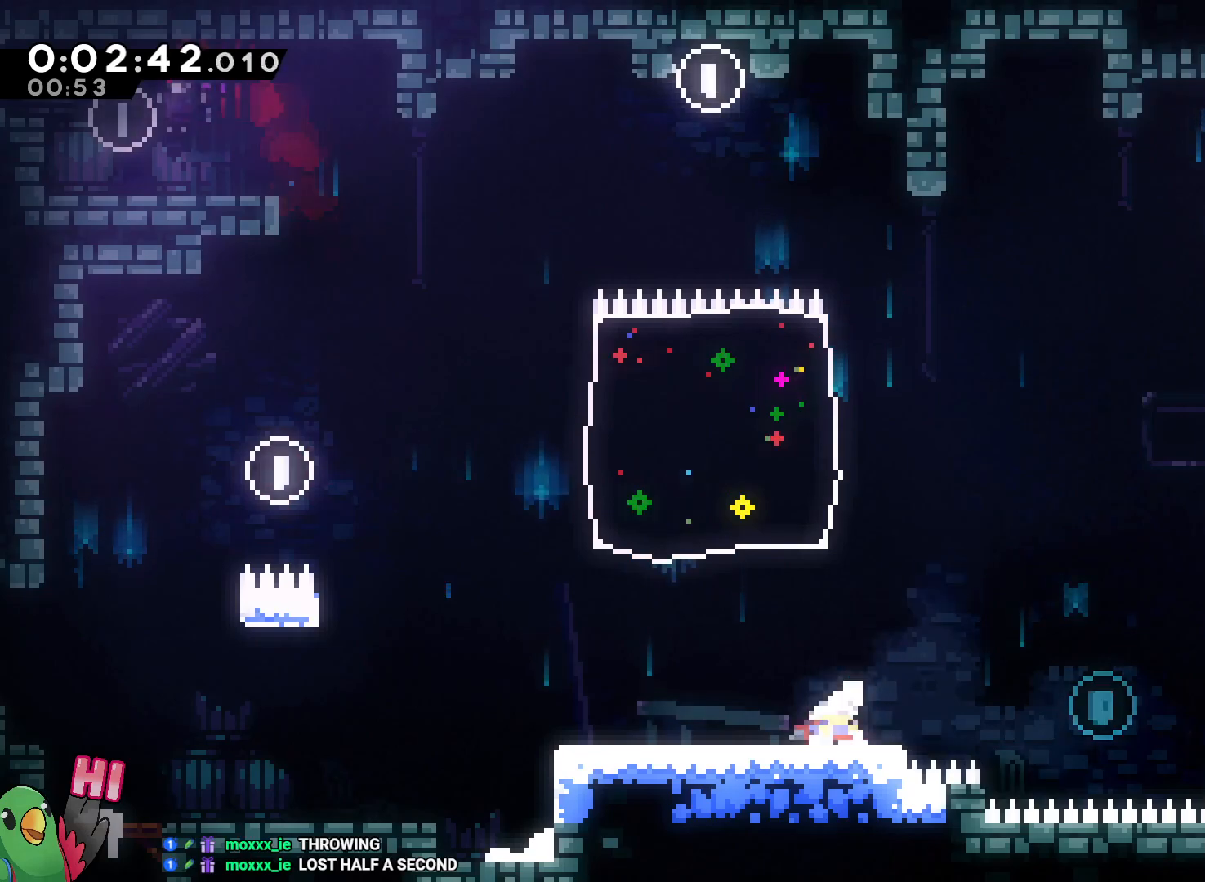
{"dt_ms": 500, "buttons": ["B", "L2", "R1"], "left_stick": "right", "right_stick": "center"}
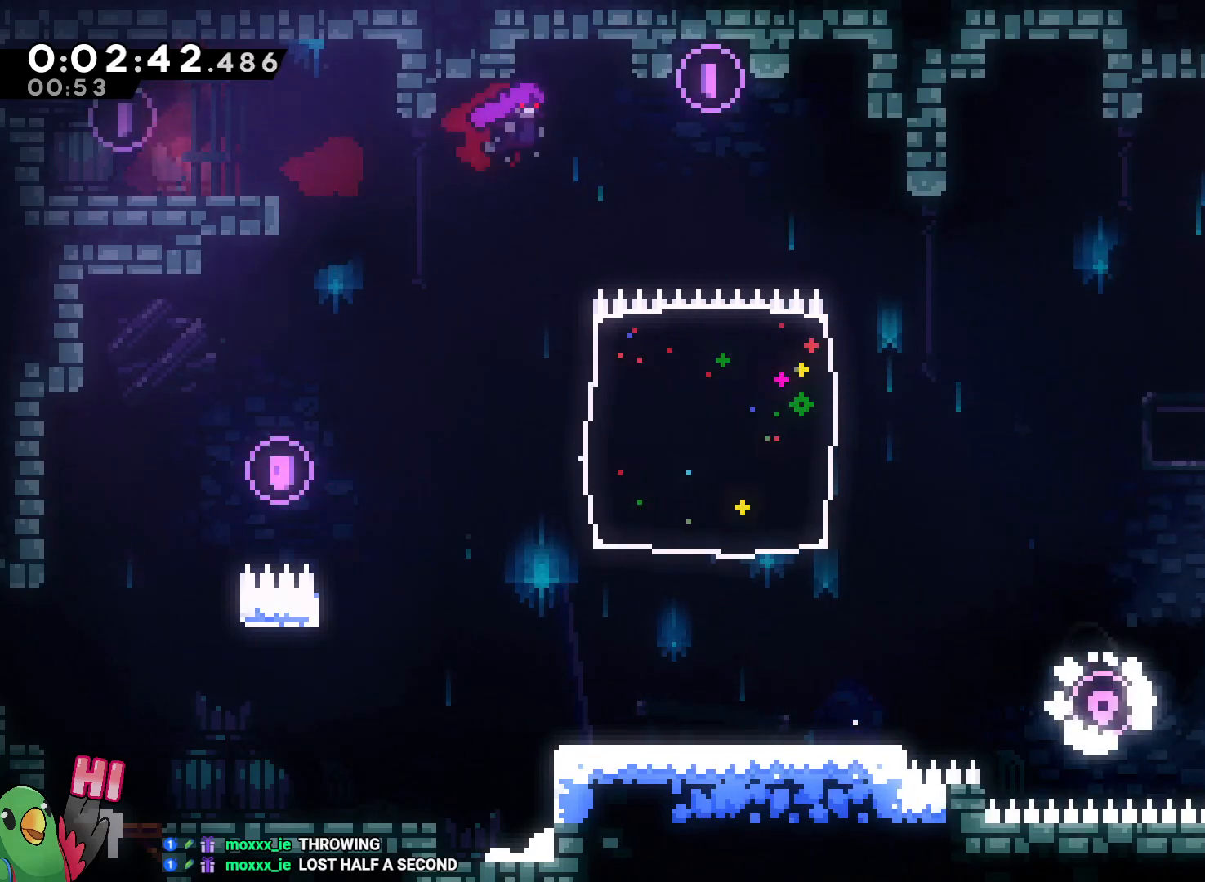
{"dt_ms": 500, "buttons": ["B"], "left_stick": "left", "right_stick": "center", "events": [[100, "B", "up"], [133, "R1", "up"], [150, "L2", "up"], [183, "left_stick", "center"], [350, "left_stick", "left"], [383, "B", "down"]]}
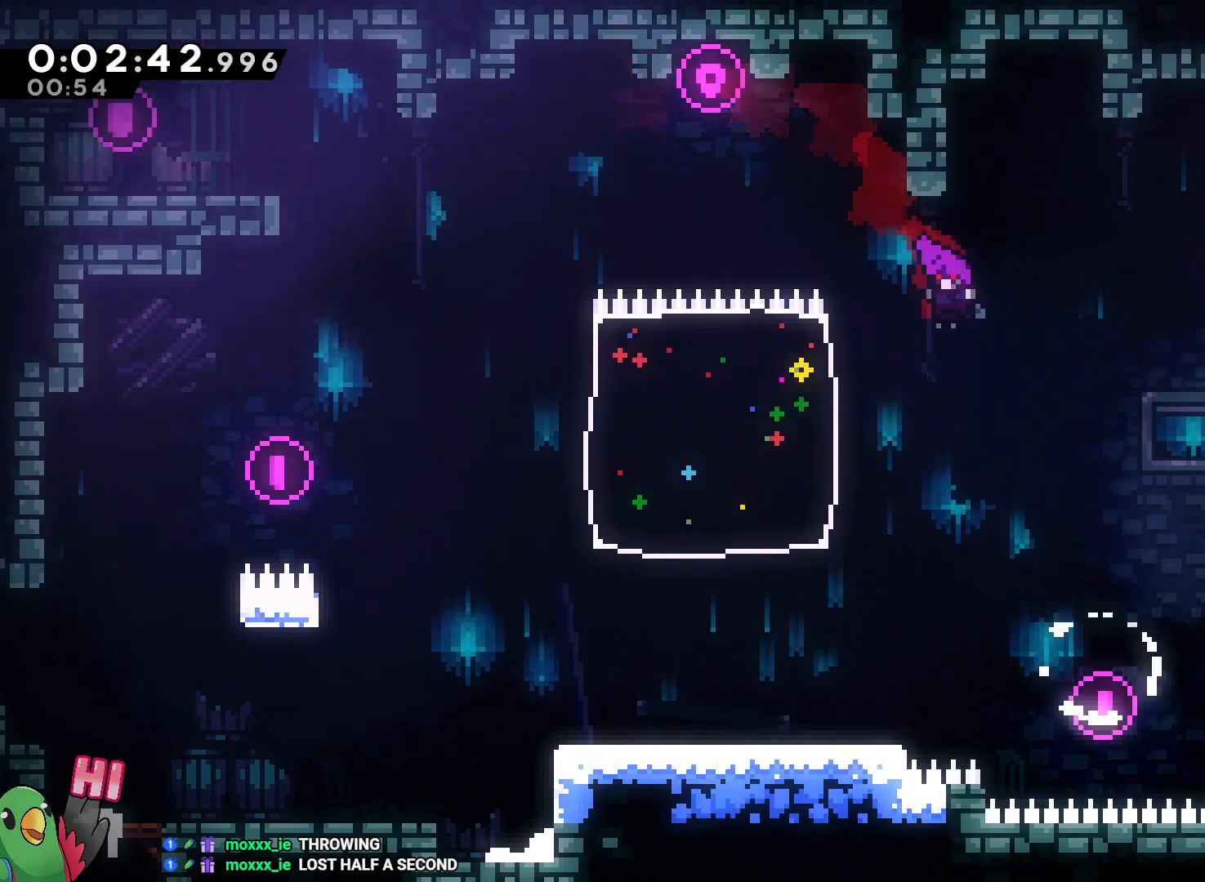
{"dt_ms": 500, "buttons": [], "left_stick": "down-right", "right_stick": "center"}
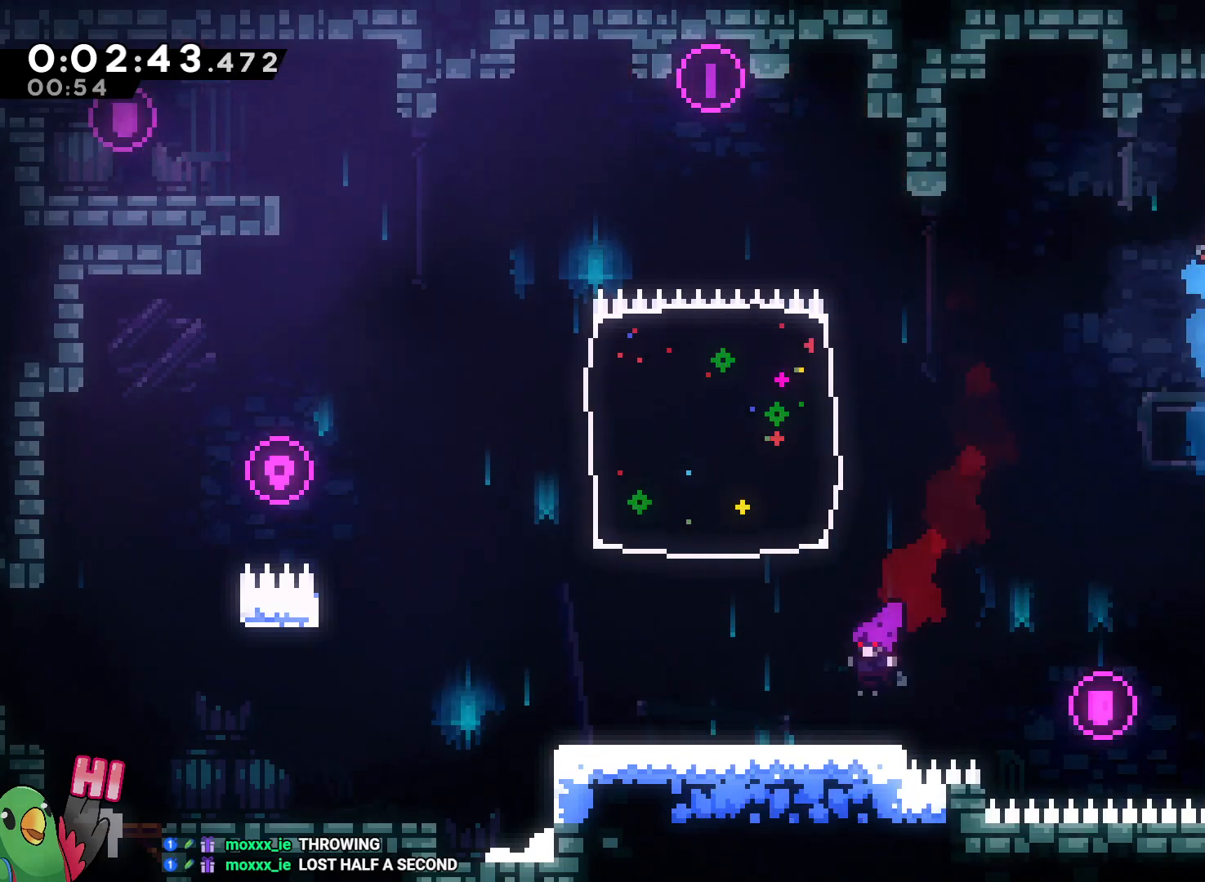
{"dt_ms": 500, "buttons": [], "left_stick": "up", "right_stick": "center"}
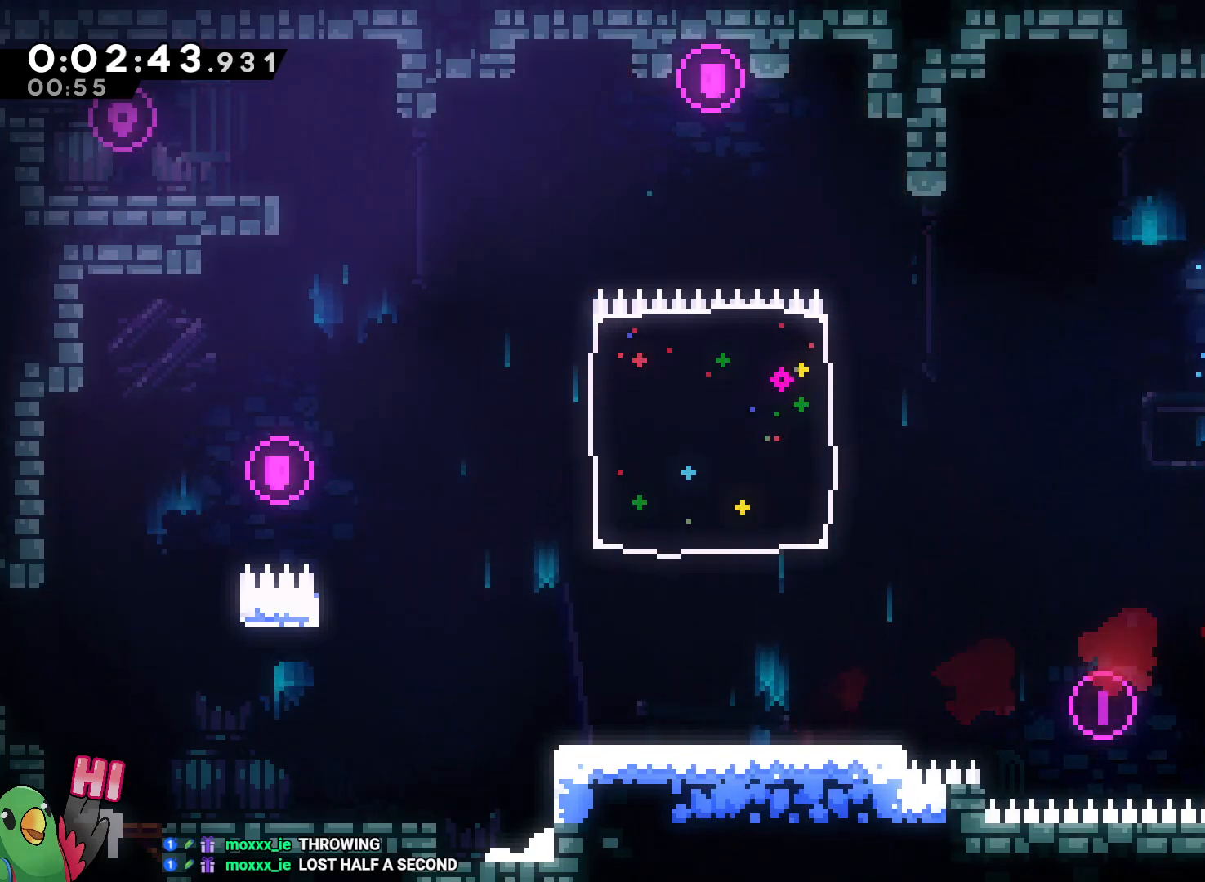
{"dt_ms": 500, "buttons": ["B"], "left_stick": "center", "right_stick": "center", "events": [[50, "left_stick", "right"], [83, "B", "down"], [150, "B", "up"], [150, "left_stick", "center"], [200, "B", "down"]]}